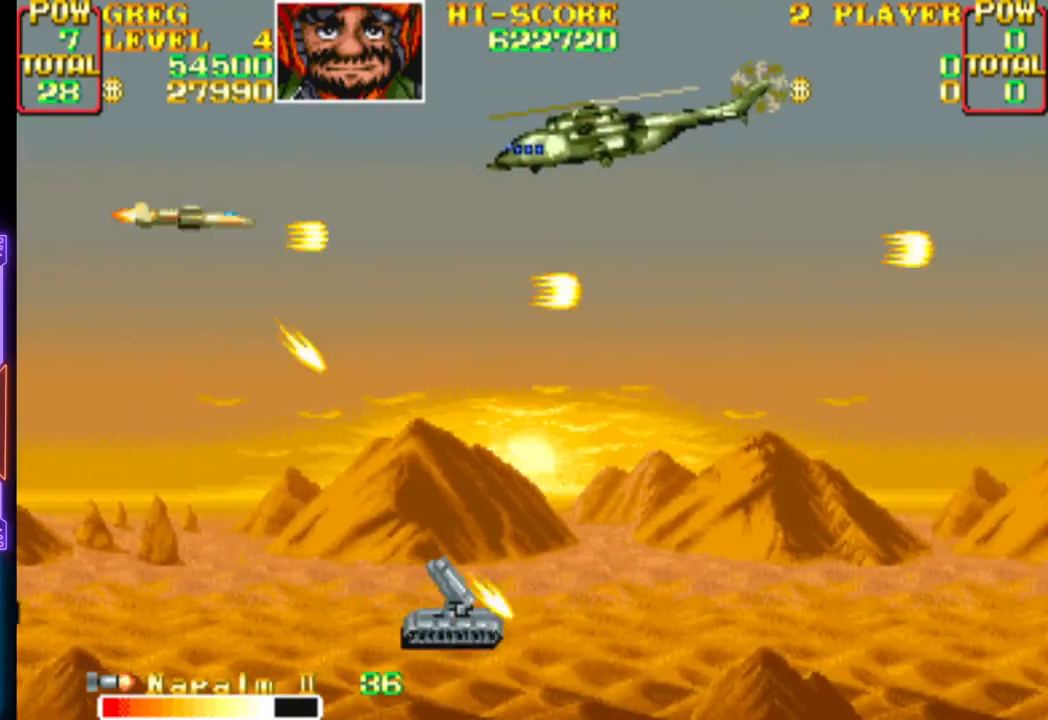
Gameplay with a controller (PlayStation layout); each line is a JSON object with the inputs held at the frame after it. "events" lists button and stick changes between this image and that frame as [ms after this image, input, new state], when the widget could be followed in between. Not read: left_stick right_stick.
{"buttons": ["CROSS", "DPAD_DOWN", "DPAD_RIGHT"], "events": [[33, "DPAD_LEFT", "up"], [217, "DPAD_DOWN", "up"], [250, "DPAD_UP", "down"], [383, "DPAD_RIGHT", "down"], [483, "DPAD_UP", "up"], [500, "DPAD_DOWN", "down"]]}
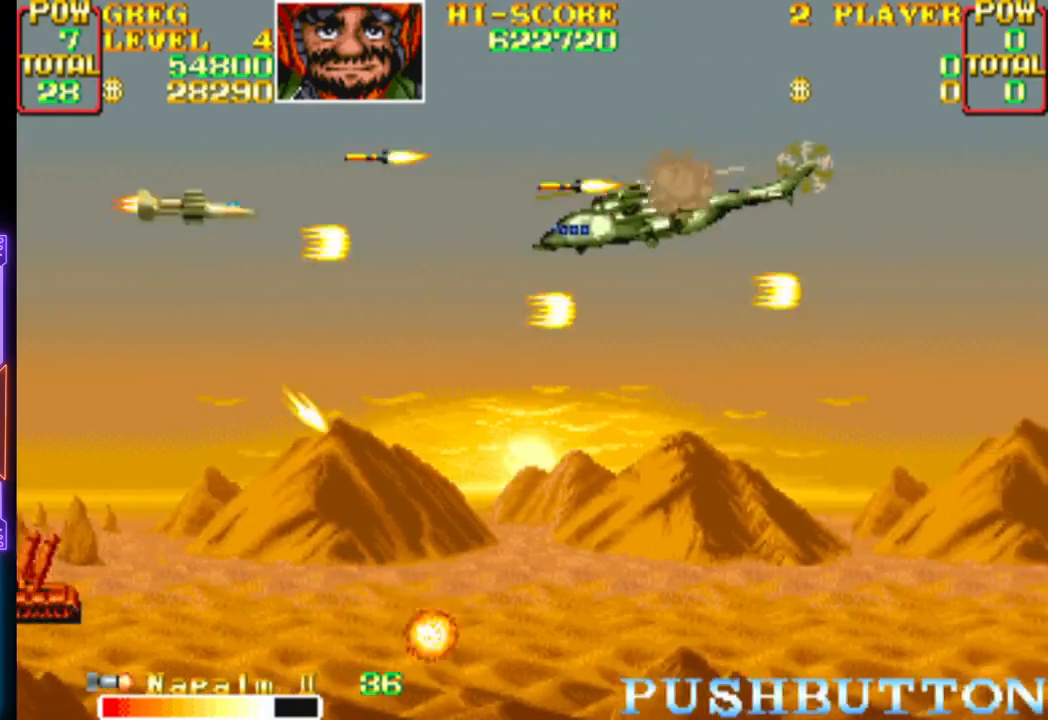
{"buttons": ["CROSS", "DPAD_UP", "DPAD_RIGHT"], "events": [[33, "DPAD_RIGHT", "up"], [67, "DPAD_LEFT", "down"], [200, "DPAD_LEFT", "up"], [250, "DPAD_RIGHT", "down"], [267, "DPAD_DOWN", "up"], [500, "DPAD_UP", "down"]]}
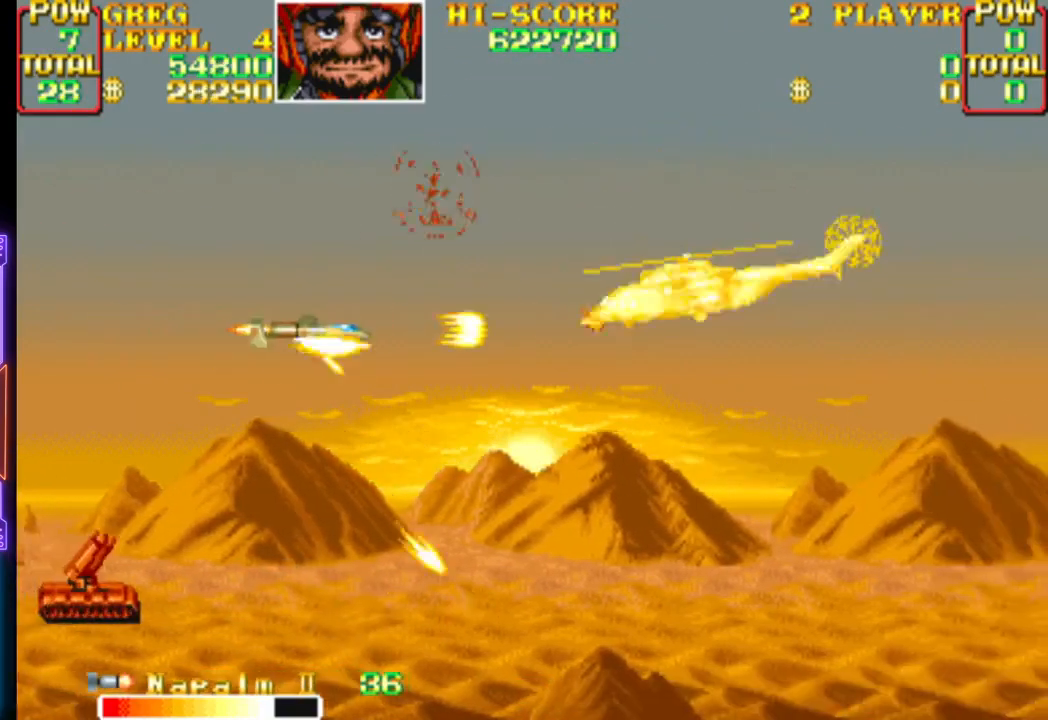
{"buttons": ["CROSS", "DPAD_LEFT"], "events": [[50, "DPAD_UP", "up"], [67, "DPAD_RIGHT", "up"], [117, "CROSS", "up"], [167, "CROSS", "down"], [183, "DPAD_LEFT", "down"], [200, "DPAD_UP", "down"], [217, "DPAD_UP", "up"]]}
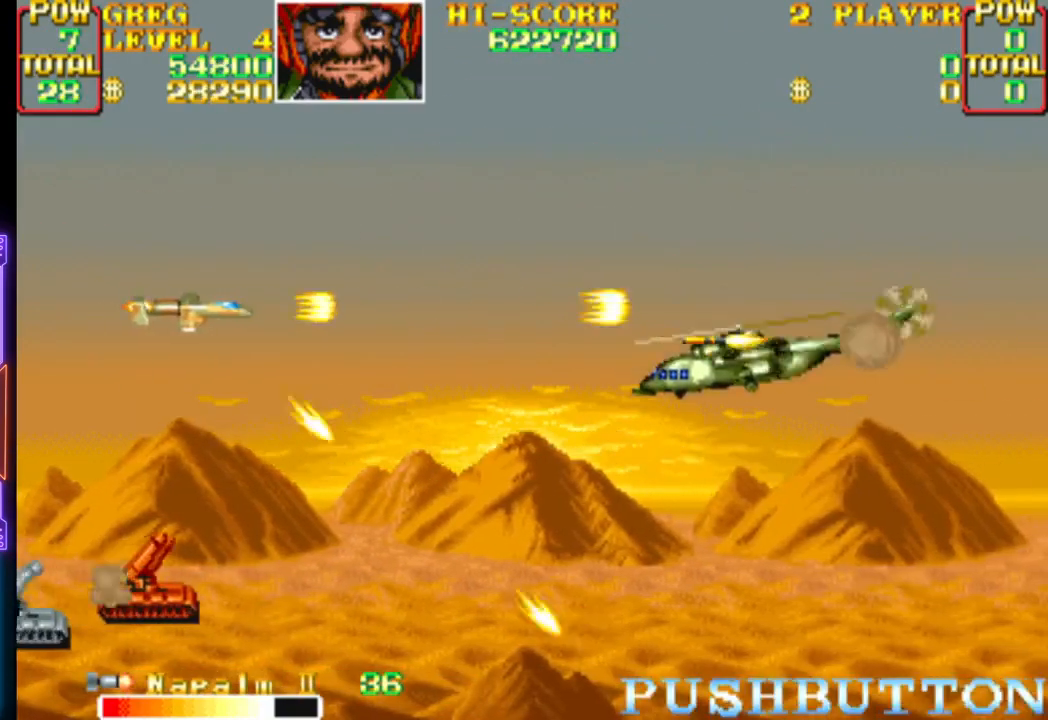
{"buttons": ["CROSS", "CIRCLE"], "events": [[283, "DPAD_LEFT", "up"], [483, "CIRCLE", "down"]]}
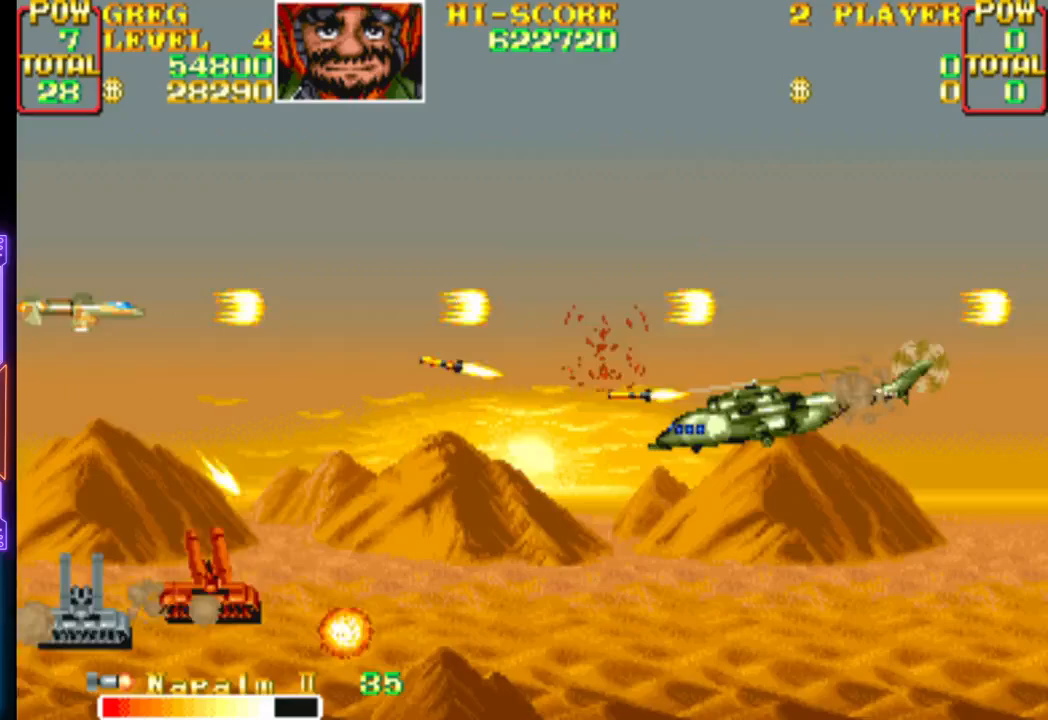
{"buttons": ["CROSS", "DPAD_UP", "DPAD_RIGHT"], "events": [[117, "DPAD_UP", "down"], [150, "CIRCLE", "up"], [233, "DPAD_RIGHT", "down"]]}
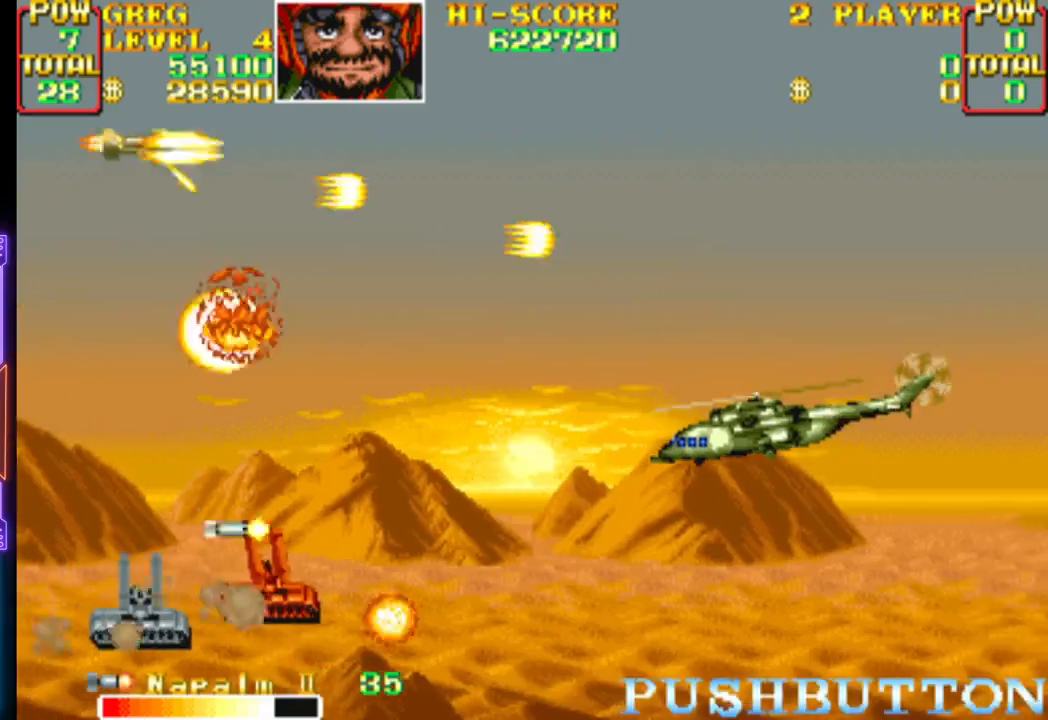
{"buttons": ["CROSS", "DPAD_DOWN", "DPAD_LEFT"]}
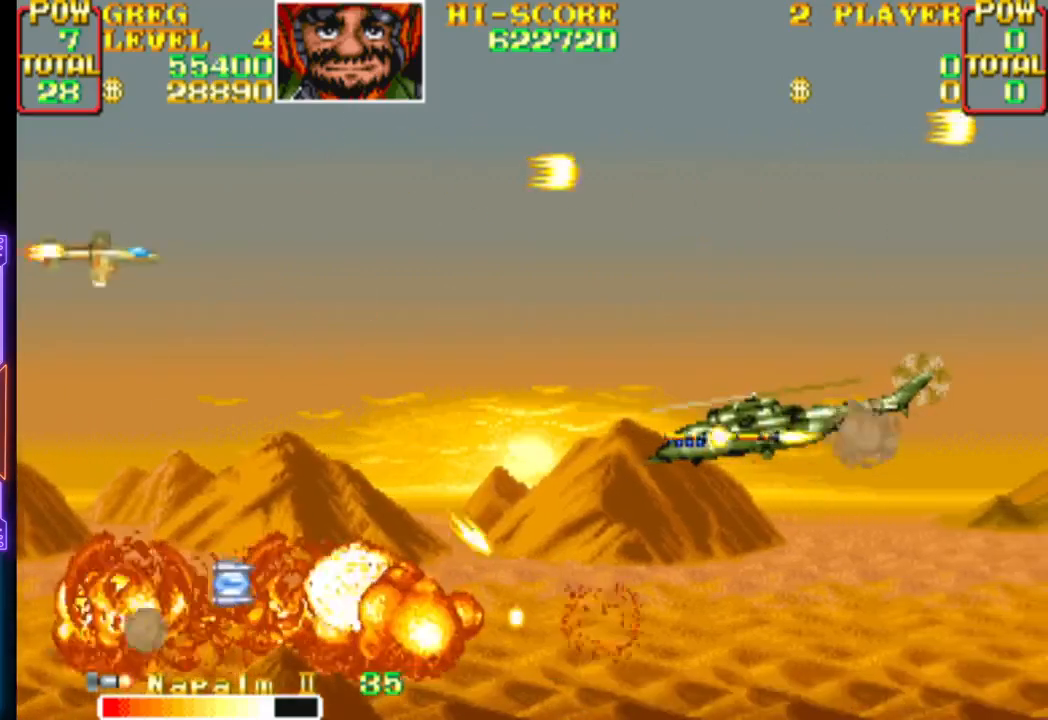
{"buttons": ["CROSS", "DPAD_DOWN", "DPAD_RIGHT"], "events": [[100, "DPAD_LEFT", "up"], [150, "CROSS", "up"], [200, "CROSS", "down"], [450, "DPAD_RIGHT", "down"]]}
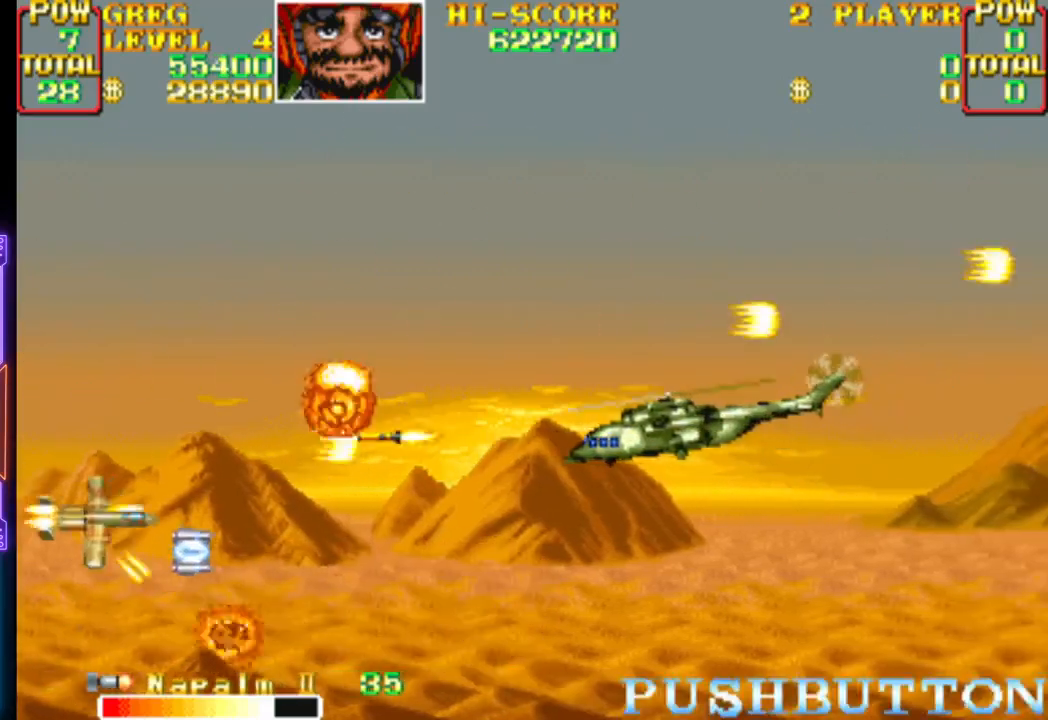
{"buttons": ["CROSS"]}
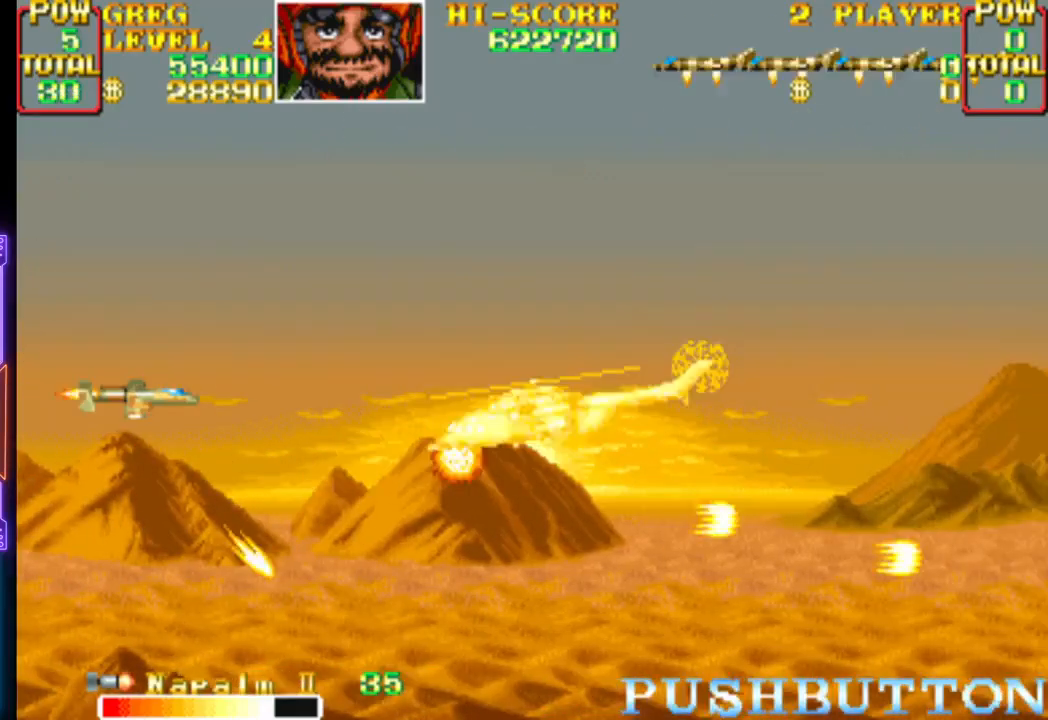
{"buttons": ["CROSS", "DPAD_UP"], "events": [[117, "DPAD_LEFT", "down"], [283, "DPAD_LEFT", "up"], [367, "DPAD_UP", "down"]]}
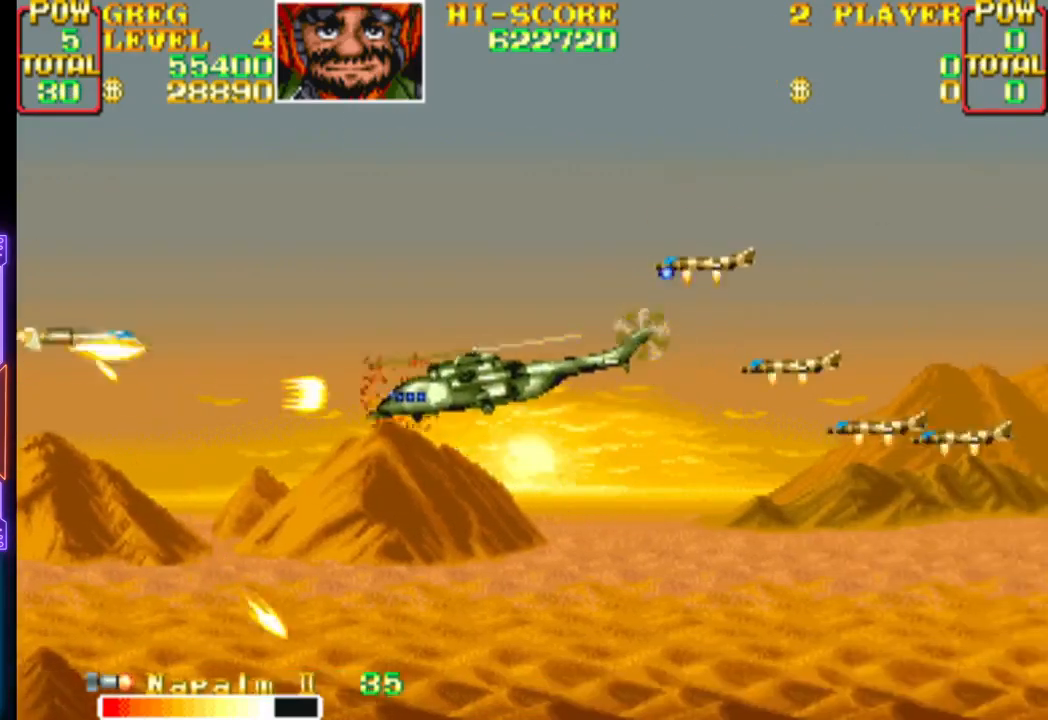
{"buttons": ["CROSS", "DPAD_DOWN", "DPAD_RIGHT"], "events": [[100, "DPAD_UP", "up"], [450, "DPAD_RIGHT", "down"], [500, "DPAD_DOWN", "down"]]}
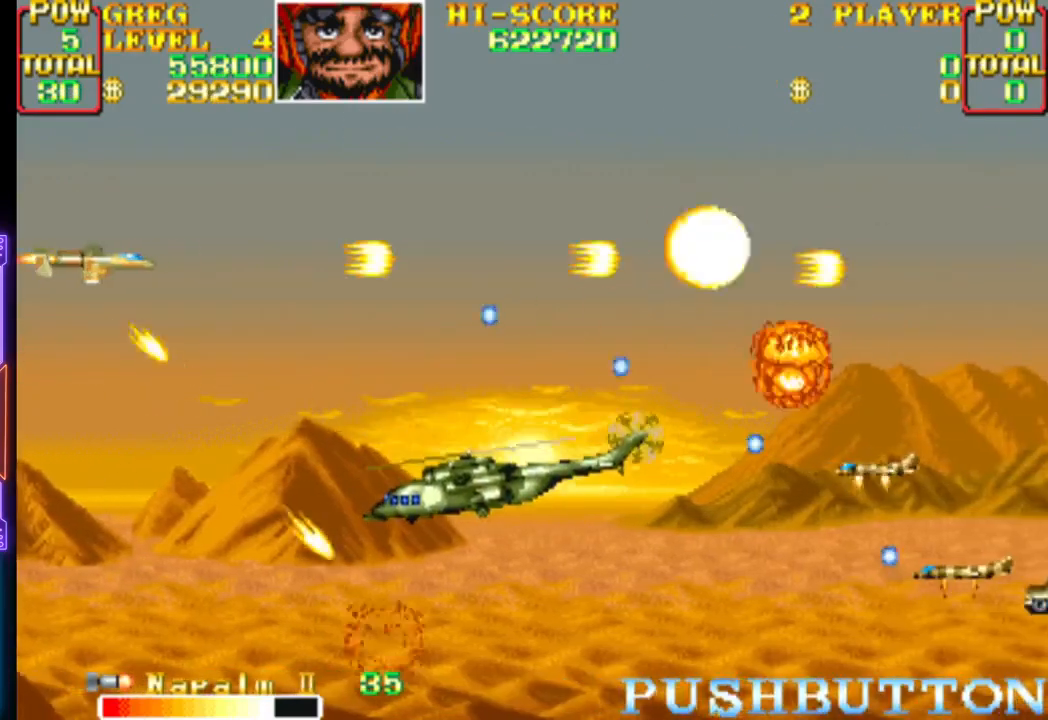
{"buttons": ["CROSS"], "events": [[100, "DPAD_RIGHT", "up"], [117, "DPAD_DOWN", "up"], [167, "DPAD_DOWN", "down"], [200, "DPAD_LEFT", "down"], [300, "DPAD_LEFT", "up"], [367, "CROSS", "up"], [400, "CROSS", "down"], [483, "DPAD_DOWN", "up"]]}
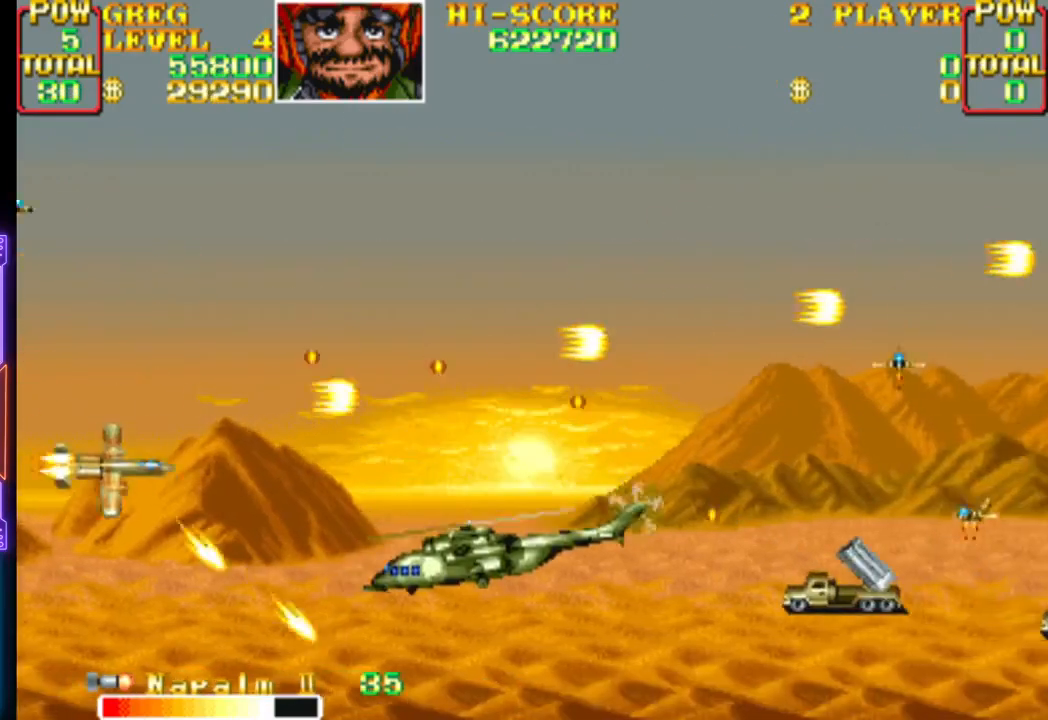
{"buttons": ["CROSS"], "events": [[50, "CROSS", "up"], [83, "CROSS", "down"], [183, "DPAD_DOWN", "down"], [183, "DPAD_RIGHT", "down"], [200, "DPAD_RIGHT", "up"], [317, "DPAD_DOWN", "up"]]}
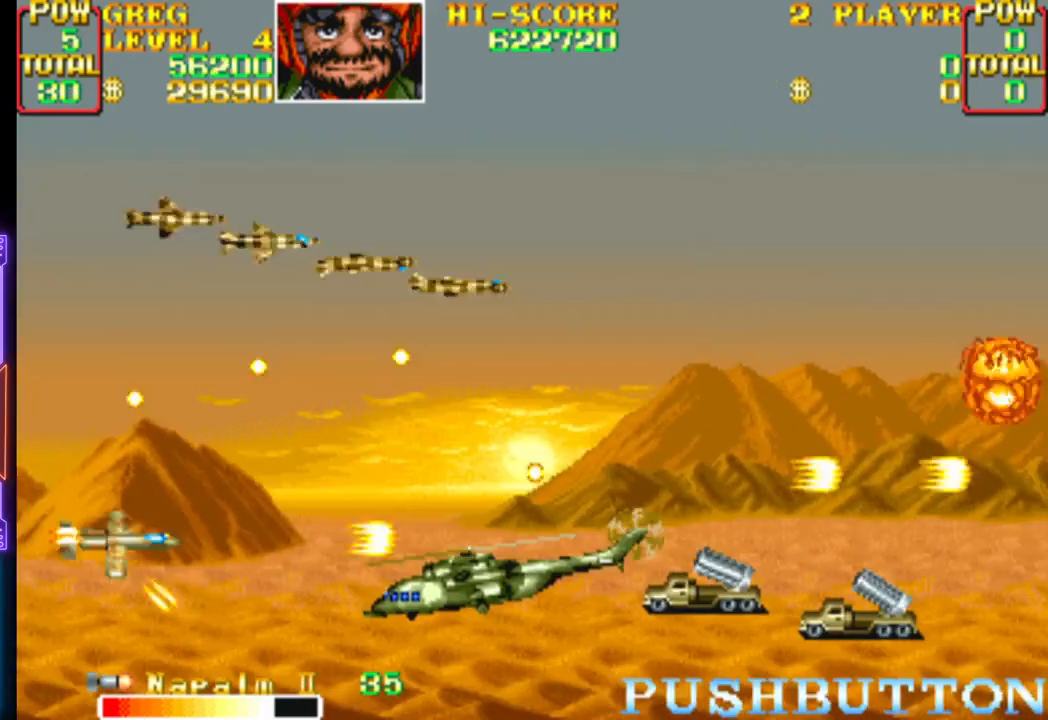
{"buttons": ["CROSS"], "events": [[67, "DPAD_RIGHT", "down"], [233, "DPAD_RIGHT", "up"], [317, "DPAD_UP", "down"], [367, "DPAD_UP", "up"]]}
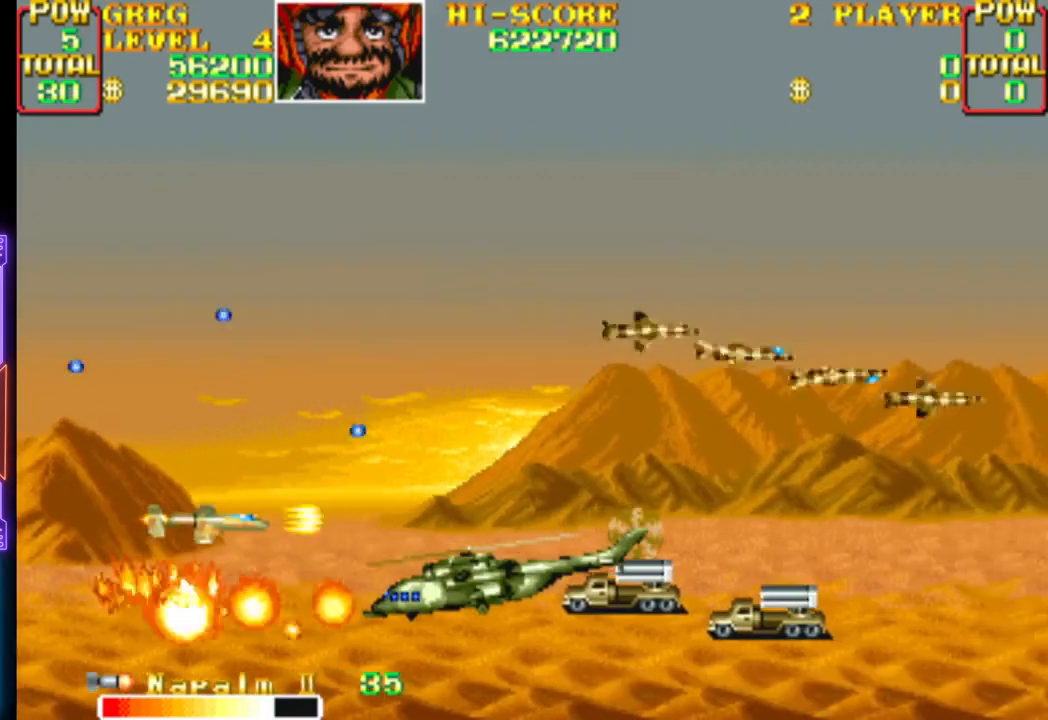
{"buttons": ["CROSS", "DPAD_UP", "DPAD_RIGHT"], "events": [[33, "DPAD_LEFT", "down"], [50, "CIRCLE", "down"], [133, "DPAD_LEFT", "up"], [217, "DPAD_UP", "down"], [233, "CIRCLE", "up"], [233, "DPAD_RIGHT", "down"], [267, "CROSS", "up"], [317, "CROSS", "down"], [317, "DPAD_UP", "up"], [433, "DPAD_UP", "down"]]}
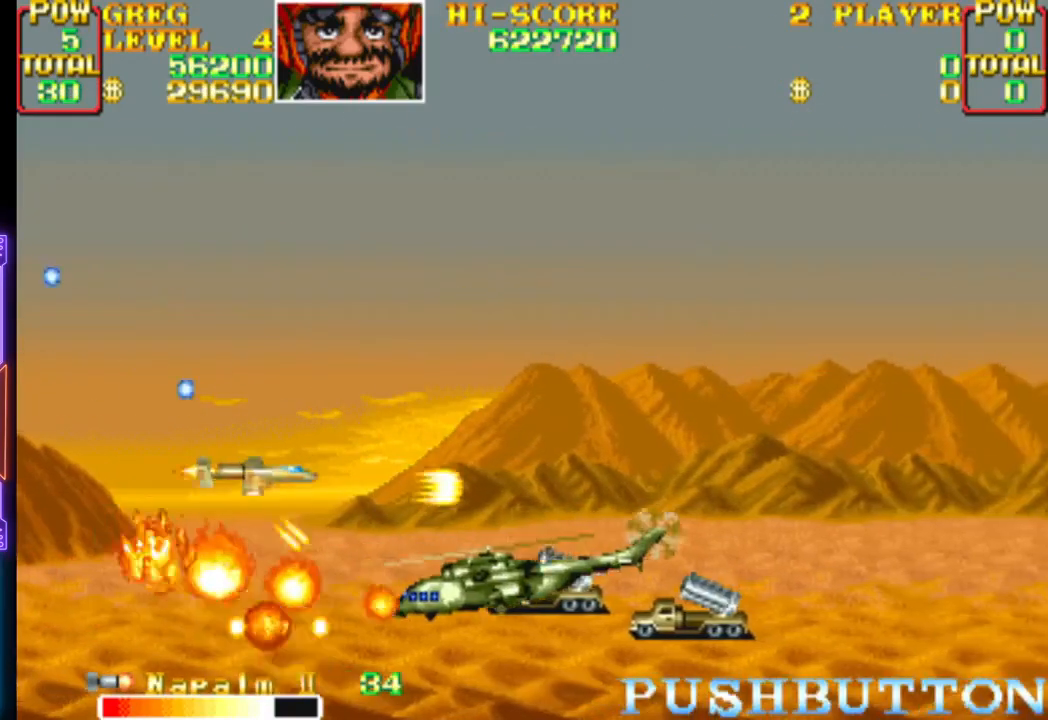
{"buttons": ["CROSS"], "events": [[200, "DPAD_RIGHT", "up"], [333, "DPAD_UP", "up"]]}
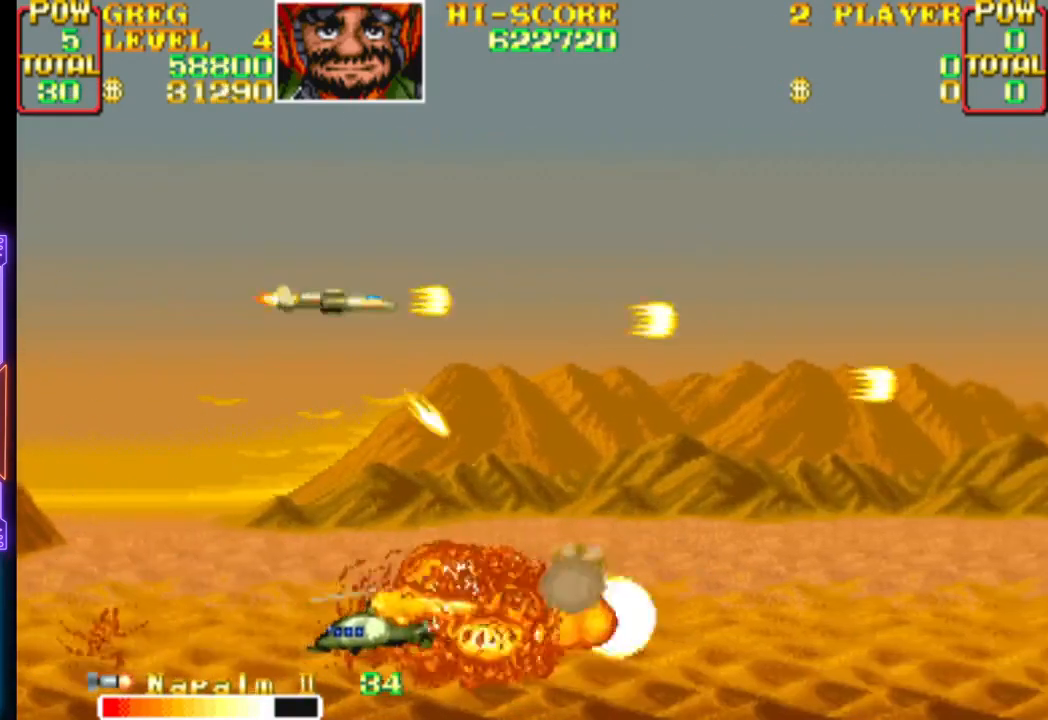
{"buttons": ["CROSS", "DPAD_UP", "DPAD_RIGHT"]}